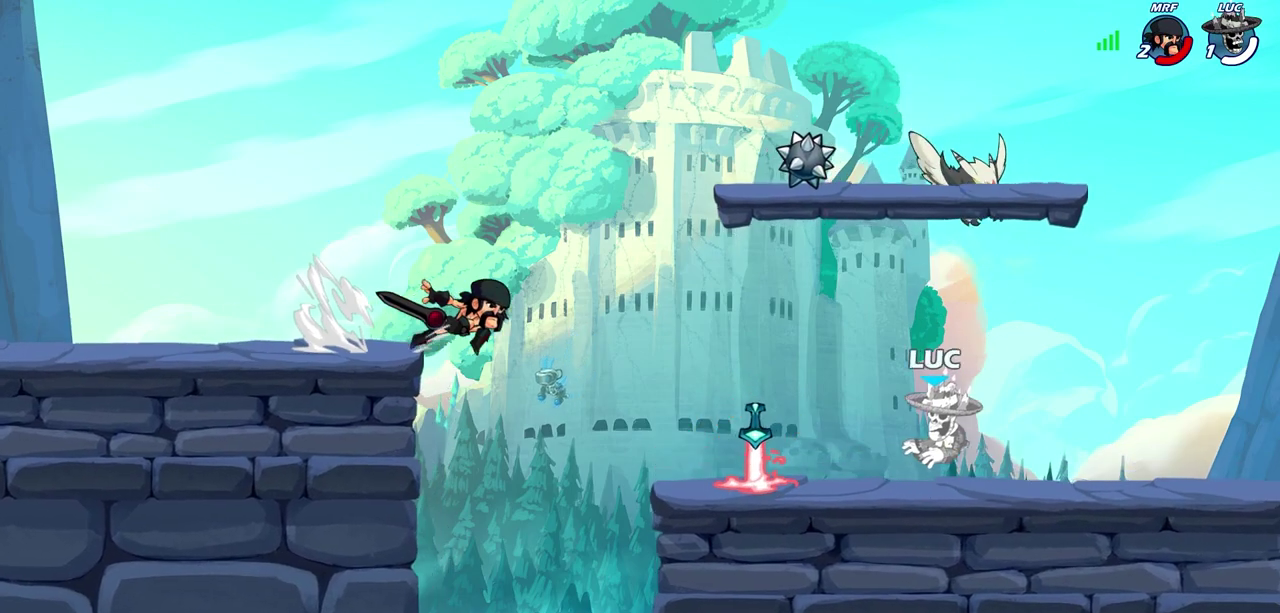
Gameplay with a controller (PlayStation layout); each line is a JSON object with the inputs held at the frame after it (dt_ms = milliseconds from this image to that frame). "events" lists button and stick changes between this image and that frame as [ms after this image, input, new state], when the widget could be followed in between.
{"dt_ms": 700, "buttons": ["SQUARE", "R2"], "left_stick": "right", "right_stick": "center", "events": [[183, "left_stick", "center"], [583, "left_stick", "right"], [700, "R2", "down"], [700, "SQUARE", "down"]]}
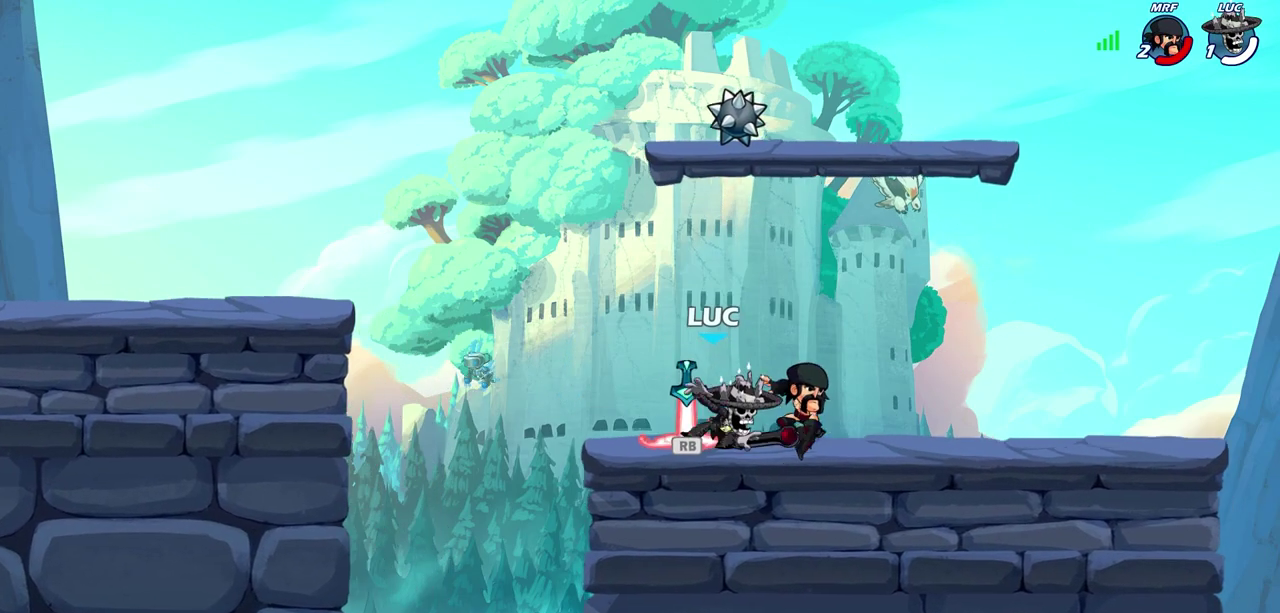
{"dt_ms": 700, "buttons": ["R1"], "left_stick": "right", "right_stick": "center", "events": [[183, "R2", "up"], [183, "SQUARE", "up"], [183, "left_stick", "center"], [367, "left_stick", "up-left"], [433, "R2", "down"], [450, "left_stick", "left"], [550, "R2", "up"], [550, "left_stick", "center"], [667, "left_stick", "right"], [700, "R1", "down"]]}
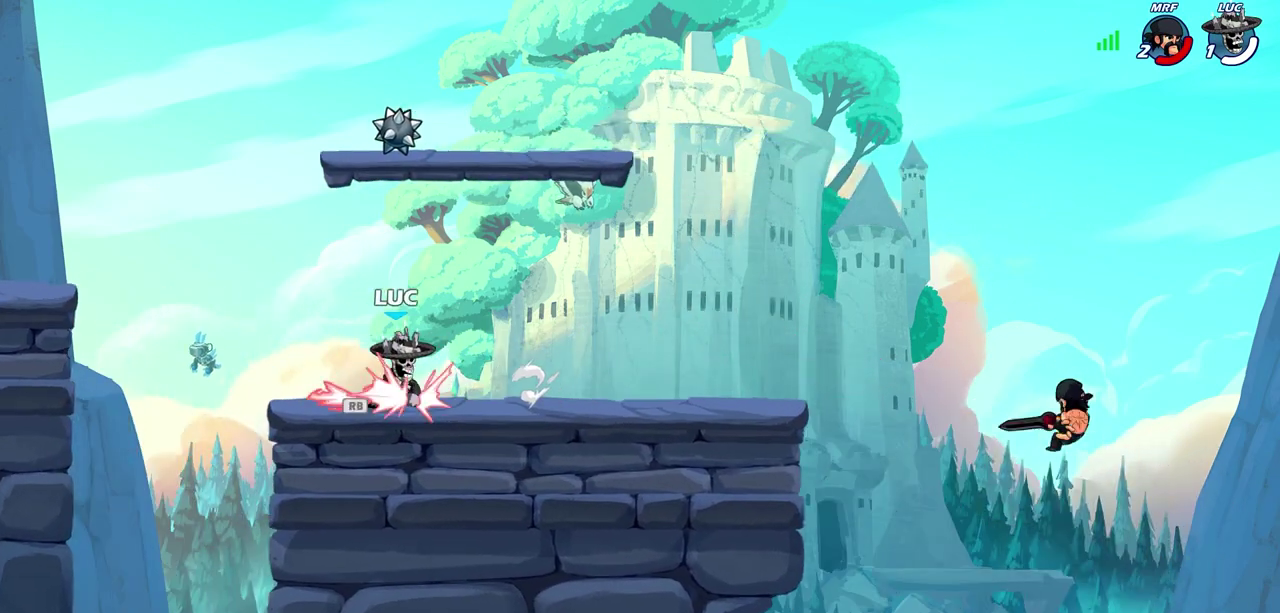
{"dt_ms": 300, "buttons": ["CIRCLE", "R2"], "left_stick": "right", "right_stick": "center", "events": [[117, "R1", "up"], [200, "R2", "down"], [250, "CIRCLE", "down"]]}
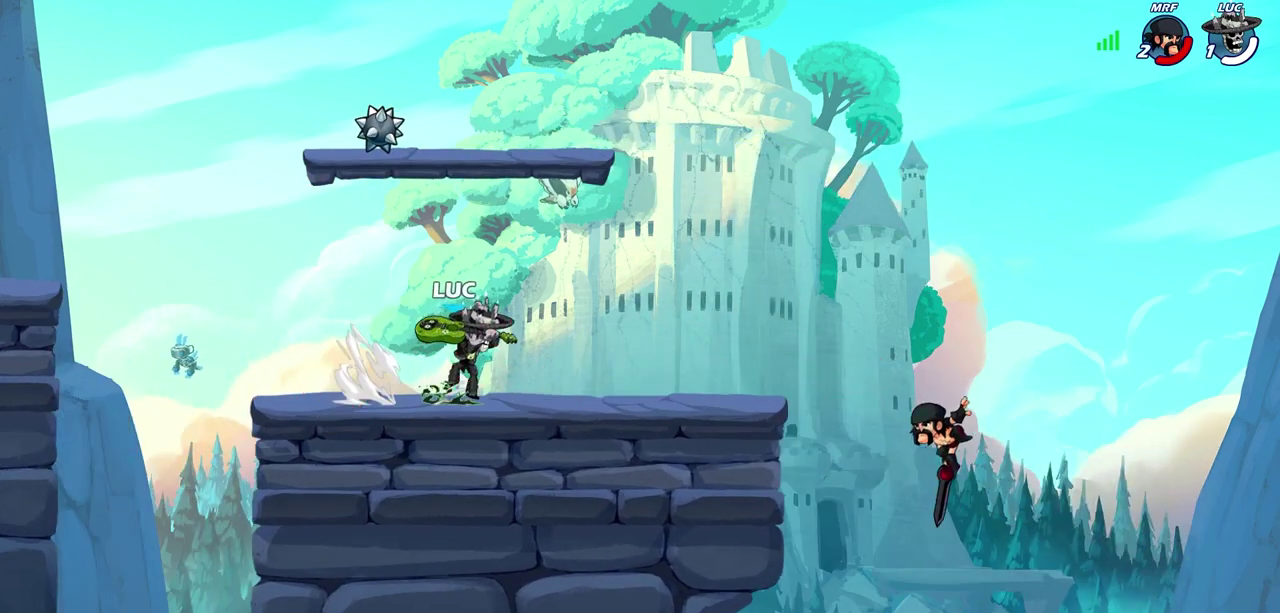
{"dt_ms": 300, "buttons": [], "left_stick": "center", "right_stick": "center", "events": [[33, "CIRCLE", "up"], [50, "R2", "up"], [150, "left_stick", "center"]]}
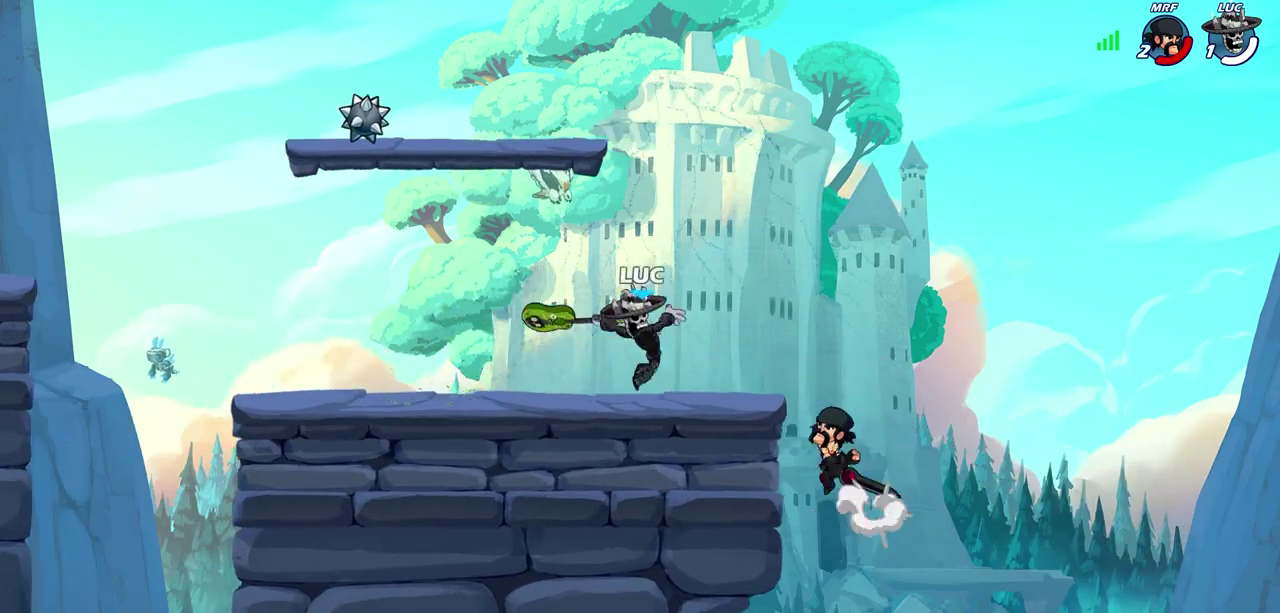
{"dt_ms": 700, "buttons": [], "left_stick": "center", "right_stick": "center", "events": []}
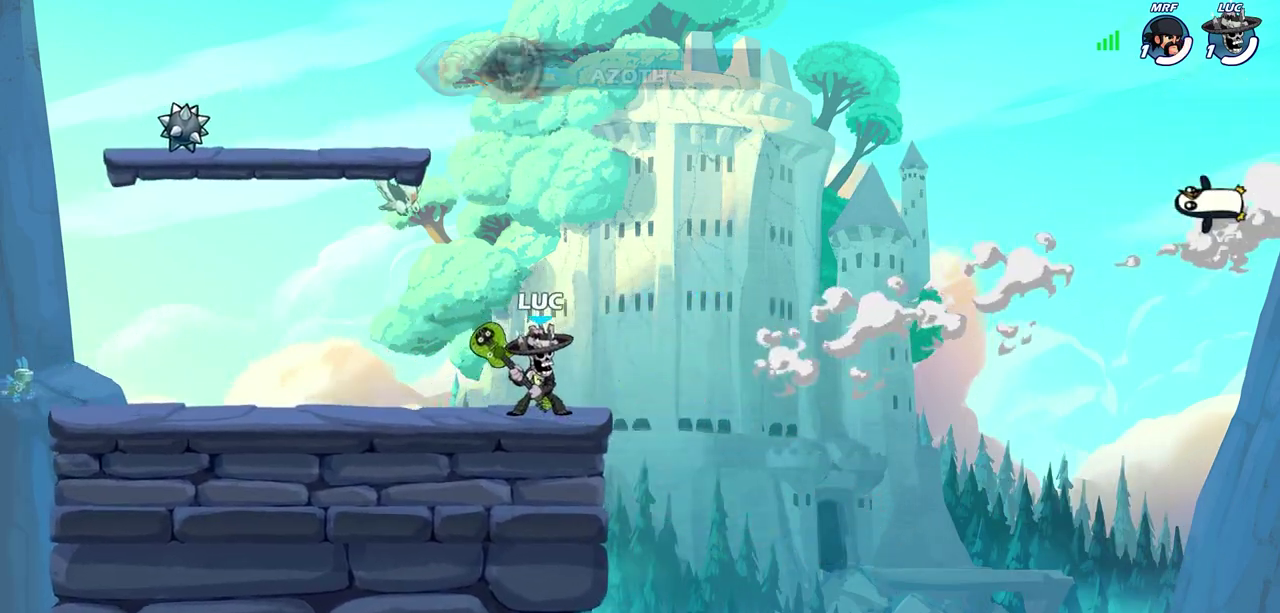
{"dt_ms": 300, "buttons": [], "left_stick": "left", "right_stick": "center", "events": [[250, "left_stick", "left"]]}
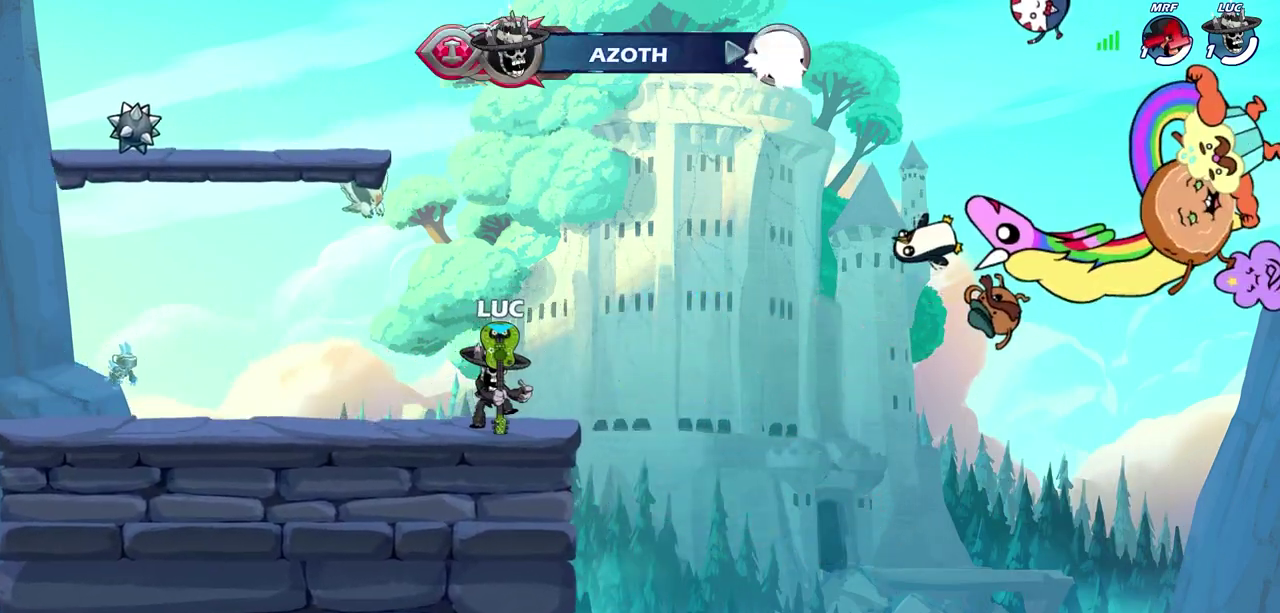
{"dt_ms": 700, "buttons": [], "left_stick": "center", "right_stick": "center", "events": [[633, "left_stick", "center"]]}
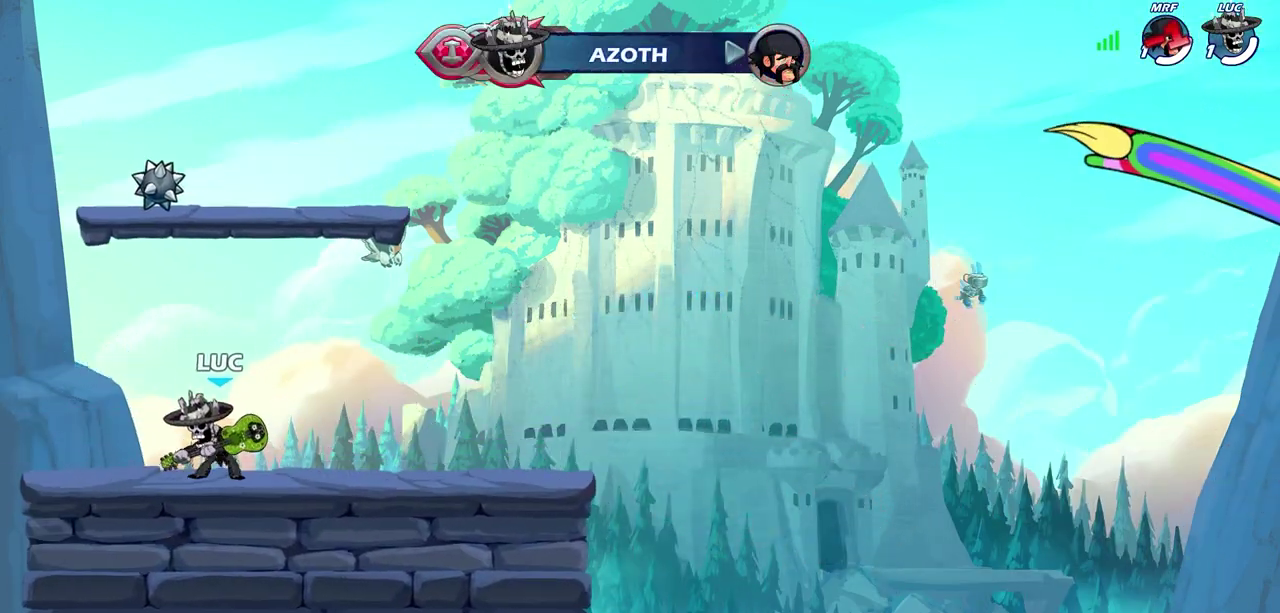
{"dt_ms": 500, "buttons": ["CROSS"], "left_stick": "center", "right_stick": "center", "events": [[483, "CROSS", "down"]]}
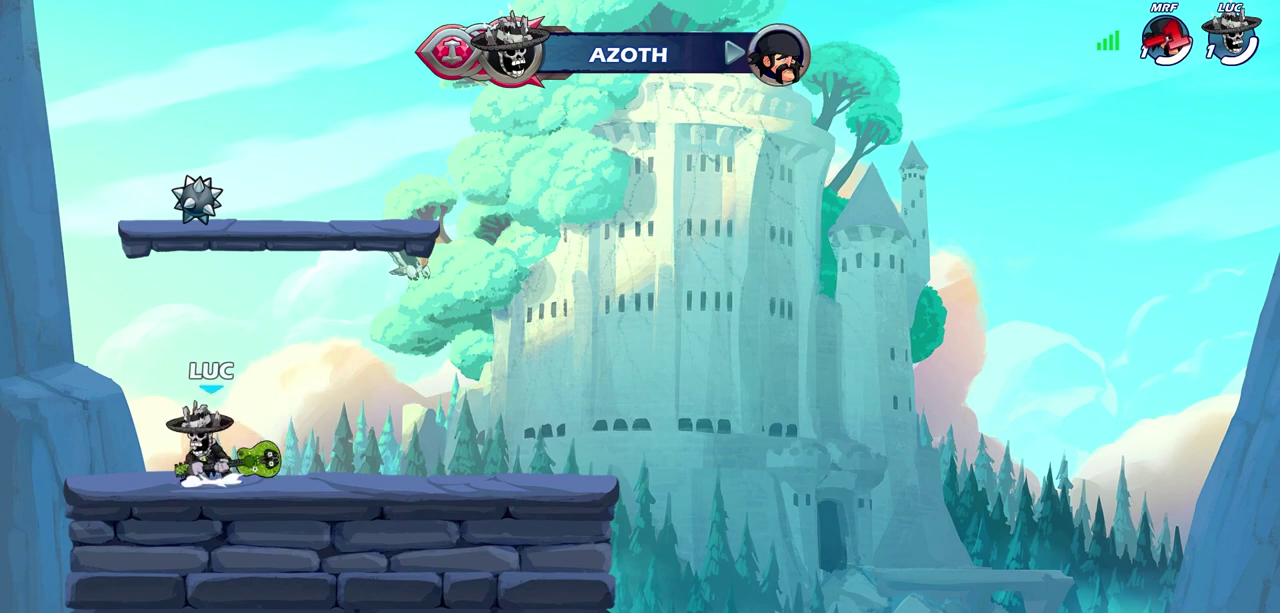
{"dt_ms": 500, "buttons": [], "left_stick": "up", "right_stick": "center", "events": [[133, "CROSS", "up"], [250, "CROSS", "down"], [317, "CROSS", "up"], [433, "left_stick", "up"]]}
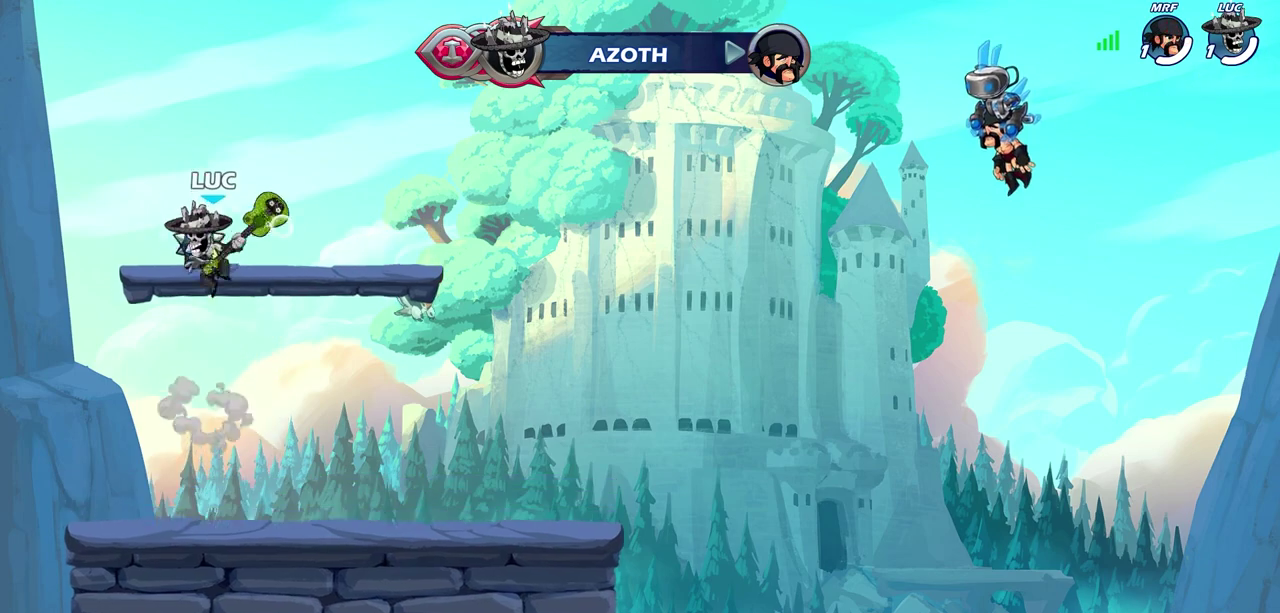
{"dt_ms": 300, "buttons": [], "left_stick": "center", "right_stick": "center", "events": [[17, "R1", "down"], [67, "R1", "up"], [183, "left_stick", "center"]]}
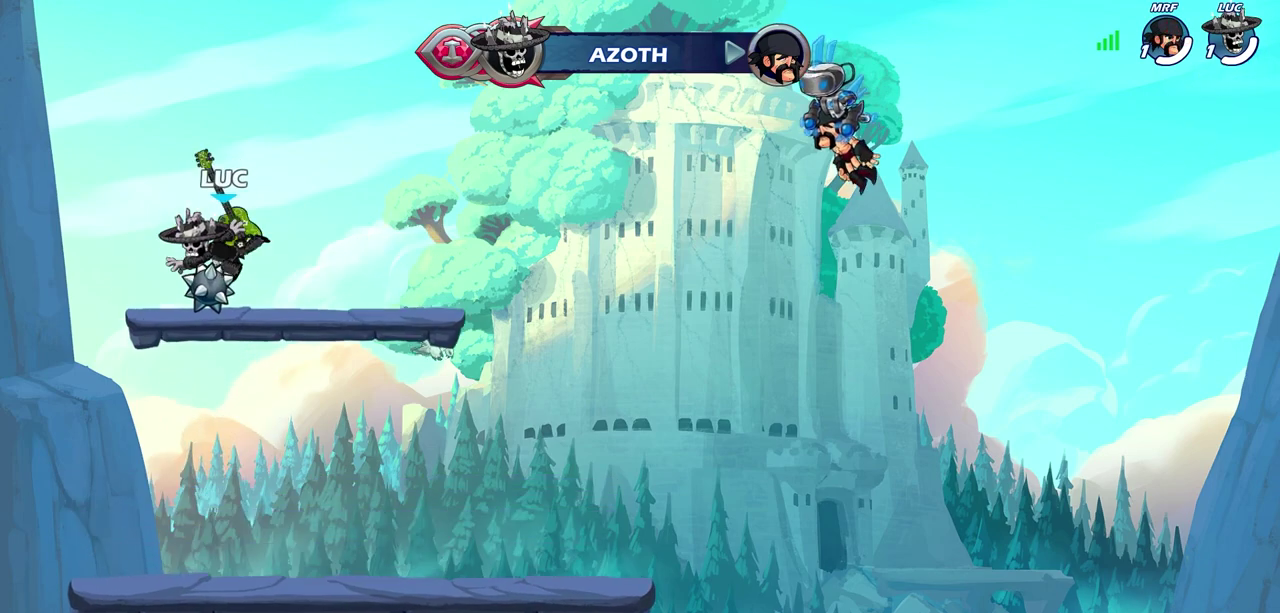
{"dt_ms": 700, "buttons": ["R1"], "left_stick": "down-left", "right_stick": "center", "events": [[250, "R1", "down"], [300, "CROSS", "down"], [367, "R1", "up"], [400, "CROSS", "up"], [633, "left_stick", "down-left"], [667, "R1", "down"]]}
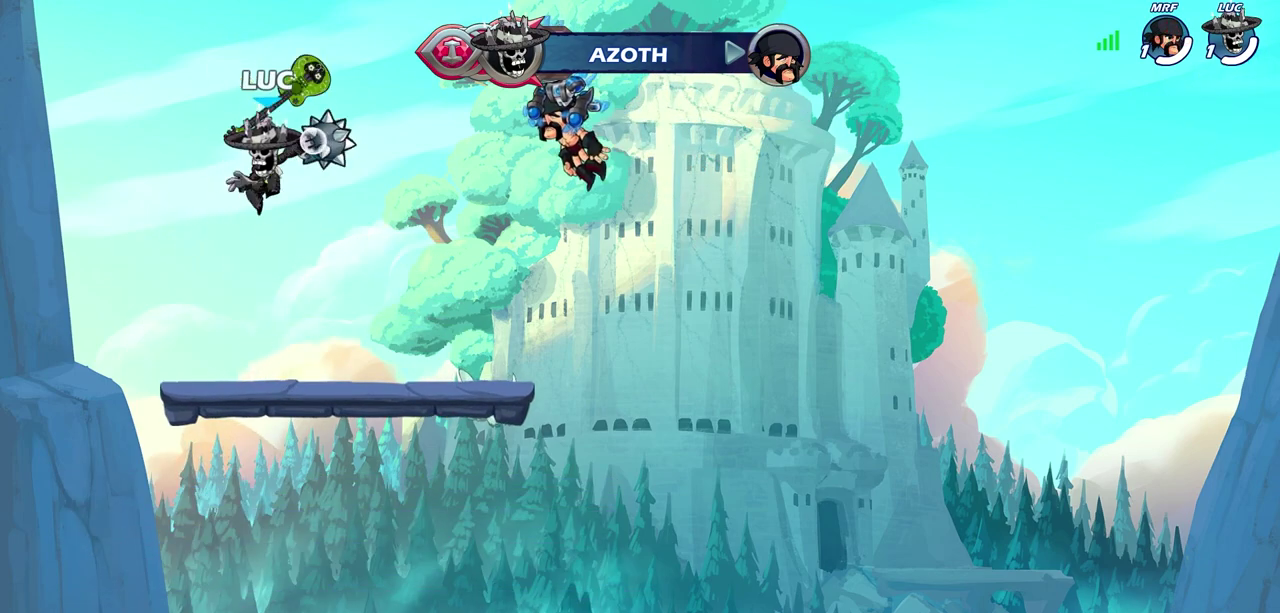
{"dt_ms": 700, "buttons": [], "left_stick": "center", "right_stick": "center", "events": [[17, "R1", "up"], [50, "left_stick", "center"], [533, "R1", "down"], [650, "R1", "up"]]}
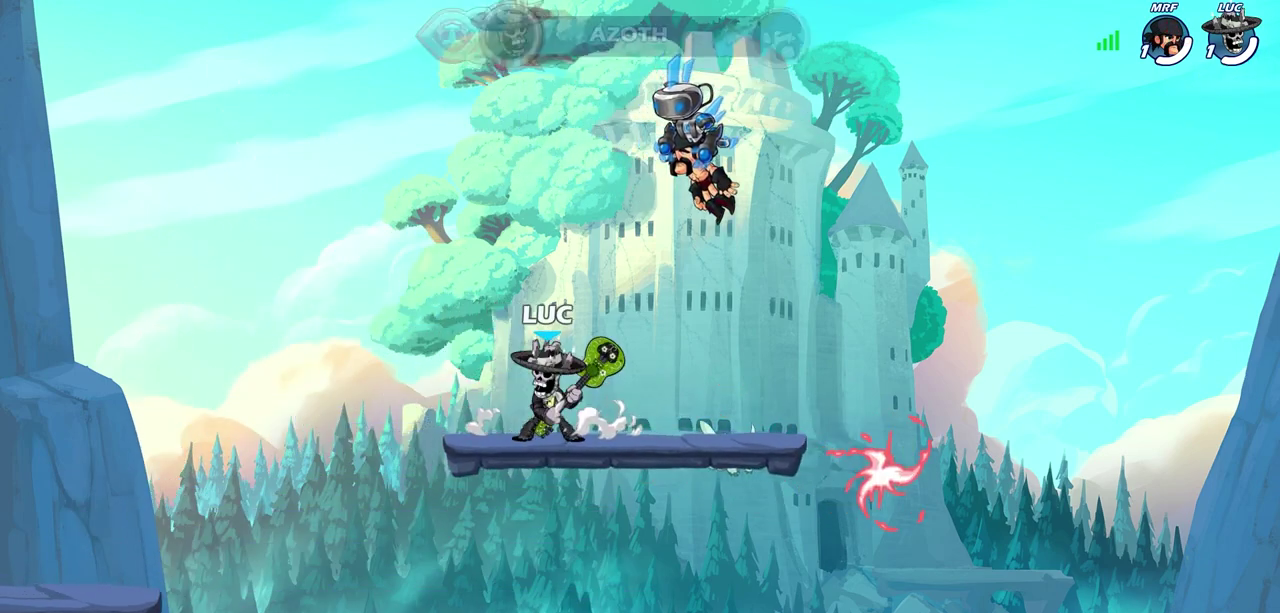
{"dt_ms": 300, "buttons": [], "left_stick": "center", "right_stick": "center", "events": []}
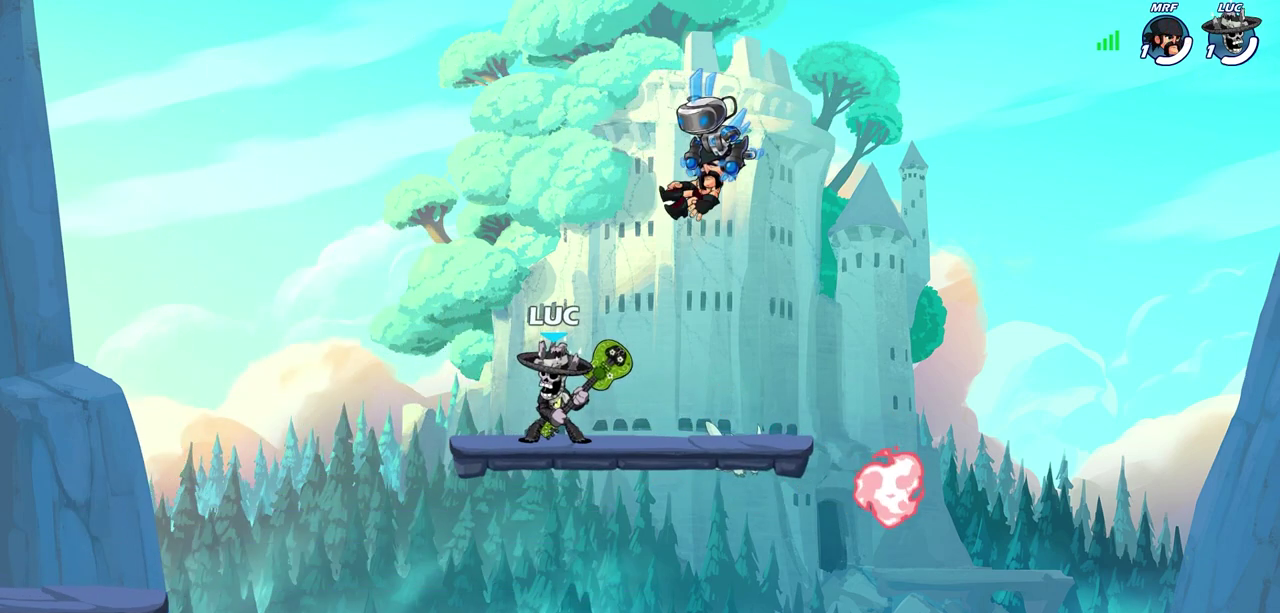
{"dt_ms": 500, "buttons": [], "left_stick": "center", "right_stick": "center", "events": []}
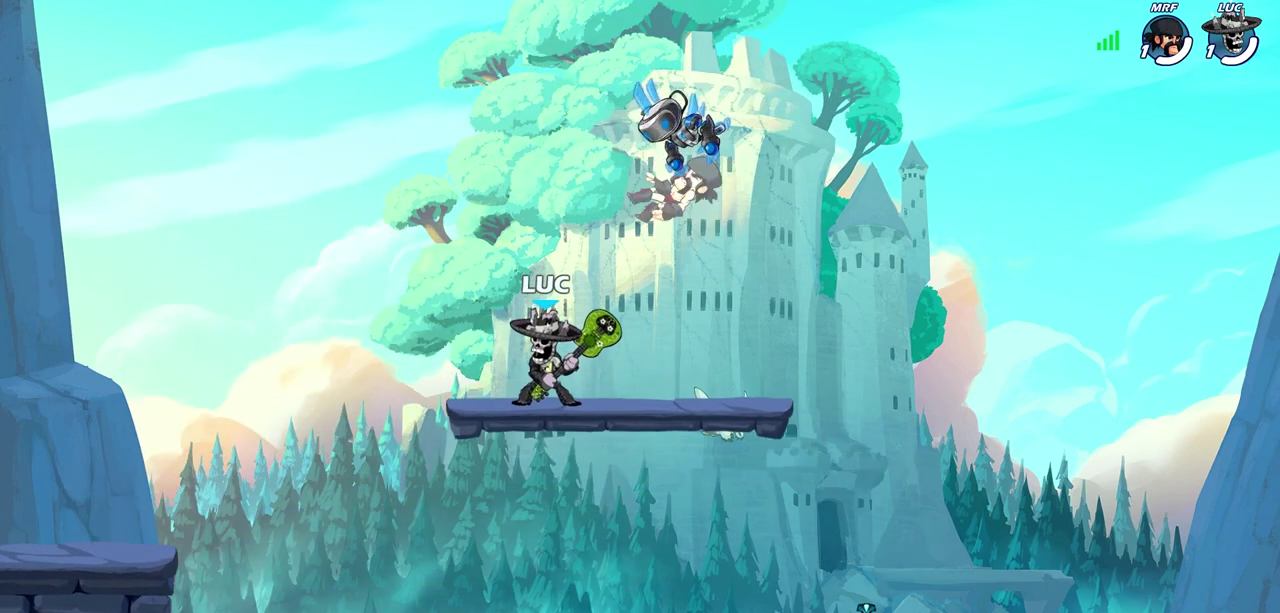
{"dt_ms": 500, "buttons": [], "left_stick": "down-left", "right_stick": "center", "events": [[450, "left_stick", "down-left"]]}
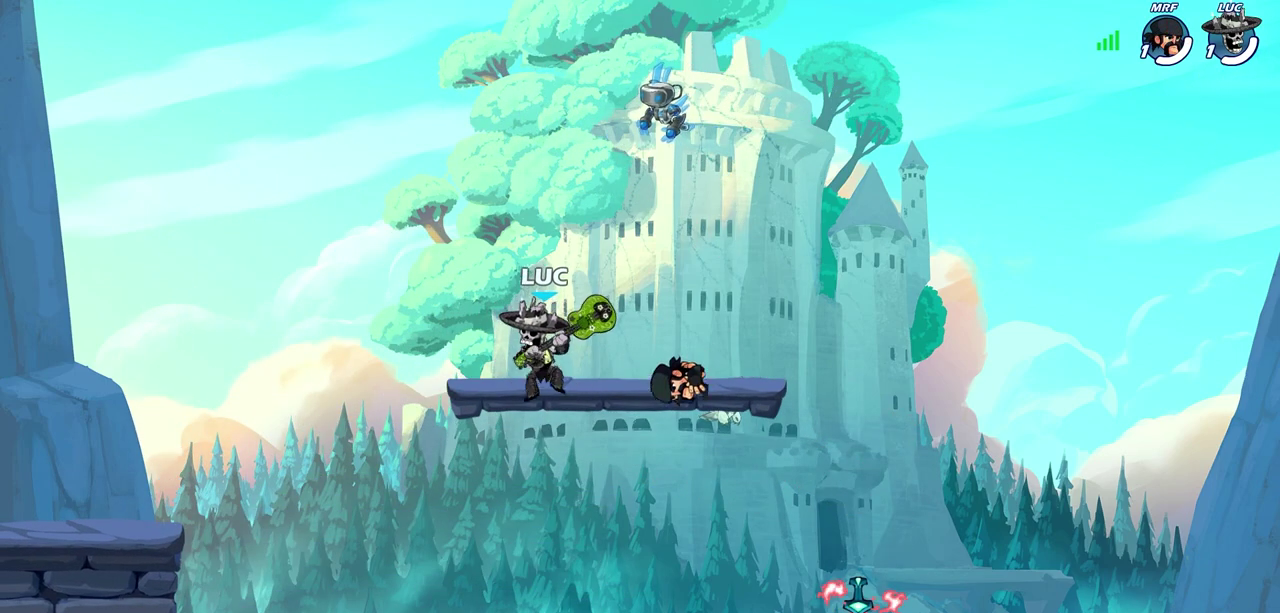
{"dt_ms": 400, "buttons": [], "left_stick": "right", "right_stick": "center", "events": [[83, "left_stick", "down"], [133, "left_stick", "down-right"], [183, "left_stick", "right"]]}
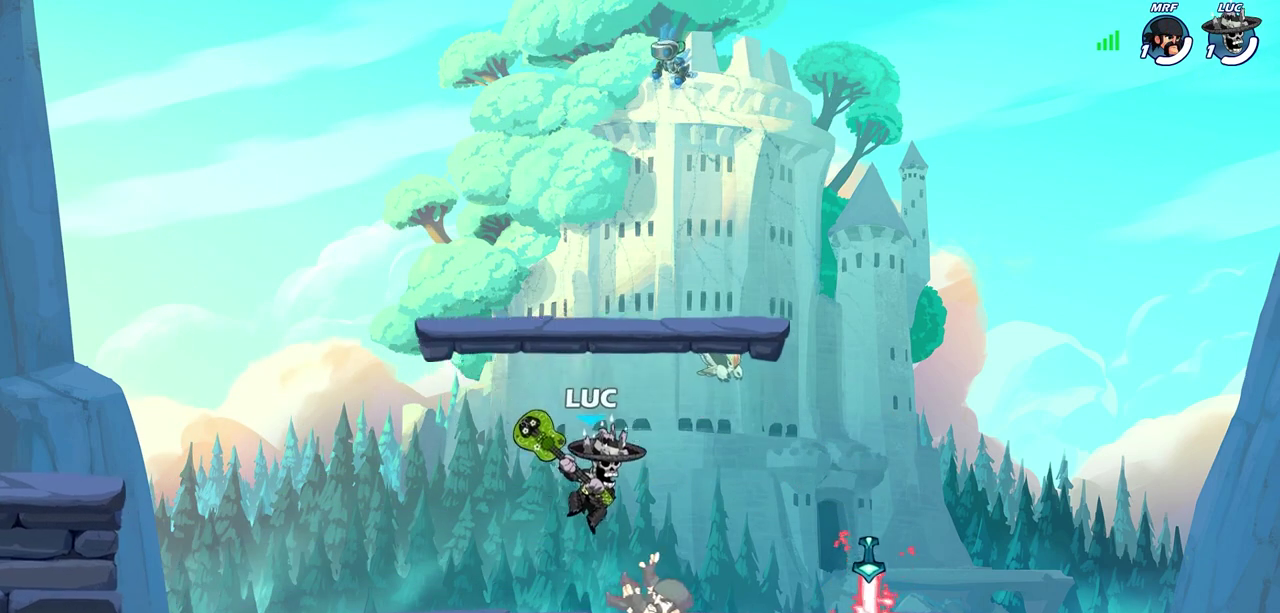
{"dt_ms": 700, "buttons": [], "left_stick": "down-left", "right_stick": "center", "events": [[83, "left_stick", "center"], [267, "CROSS", "down"], [350, "left_stick", "up-right"], [450, "CROSS", "up"], [450, "left_stick", "center"], [617, "left_stick", "left"], [683, "left_stick", "down-left"]]}
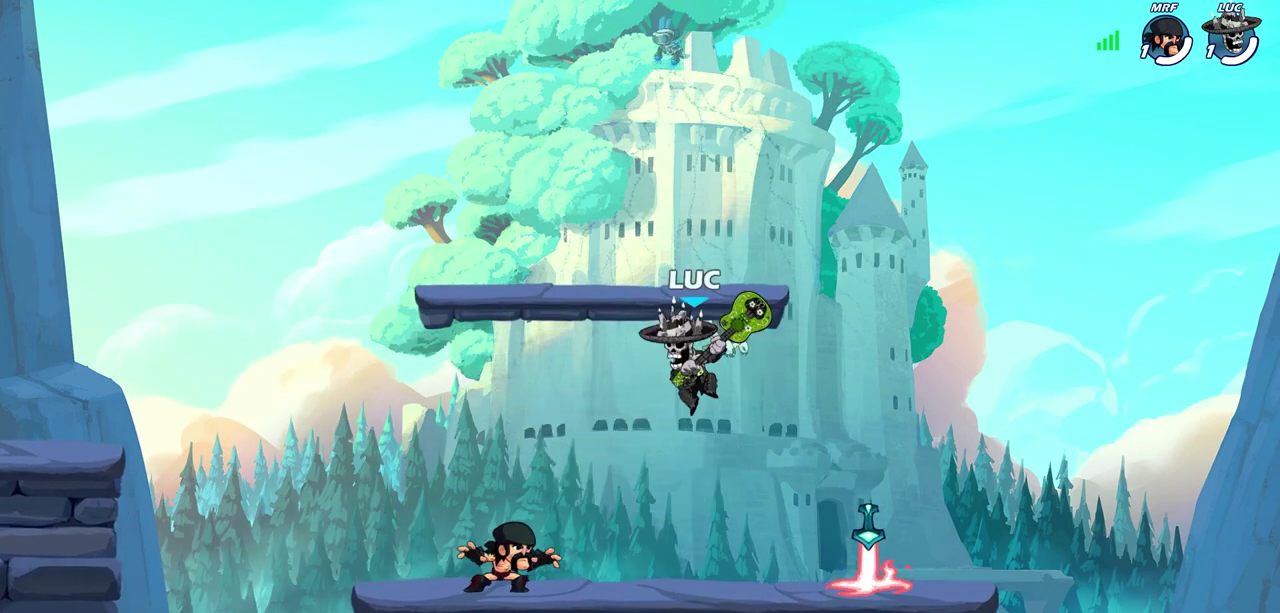
{"dt_ms": 400, "buttons": [], "left_stick": "down-left", "right_stick": "center", "events": [[50, "SQUARE", "down"], [167, "SQUARE", "up"]]}